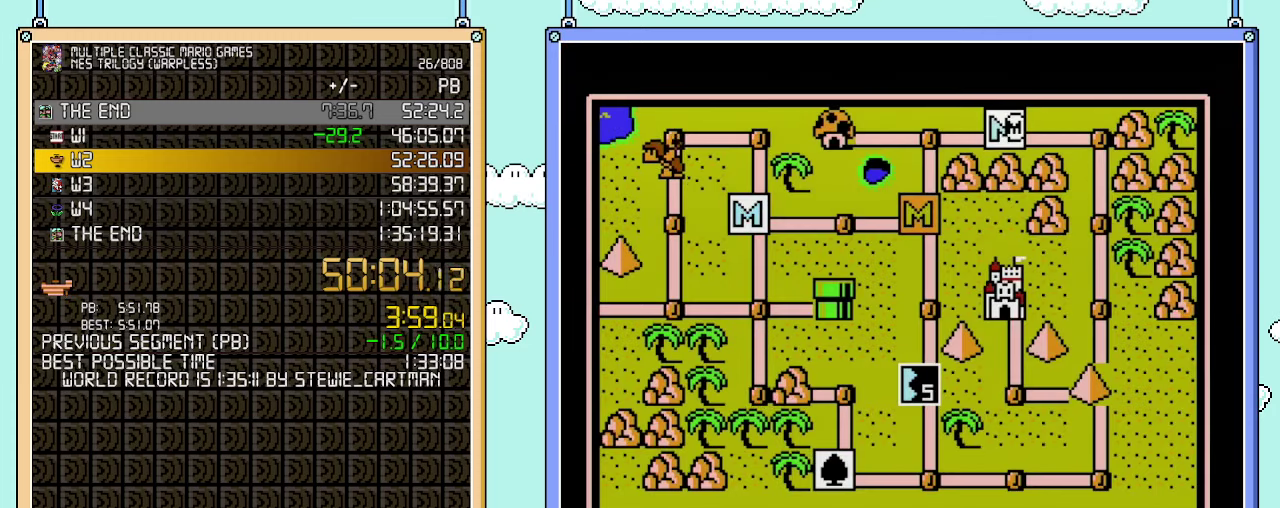
Gameplay with a controller (Nintendo layout); each line is a JSON object with the inputs held at the frame after it. "events" lists button and stick changes between this image and that frame as [ms after this image, input, new state], when the widget could be followed in between. Not read: A L3 R3.
{"buttons": ["DPAD_RIGHT"], "events": [[483, "DPAD_RIGHT", "down"]]}
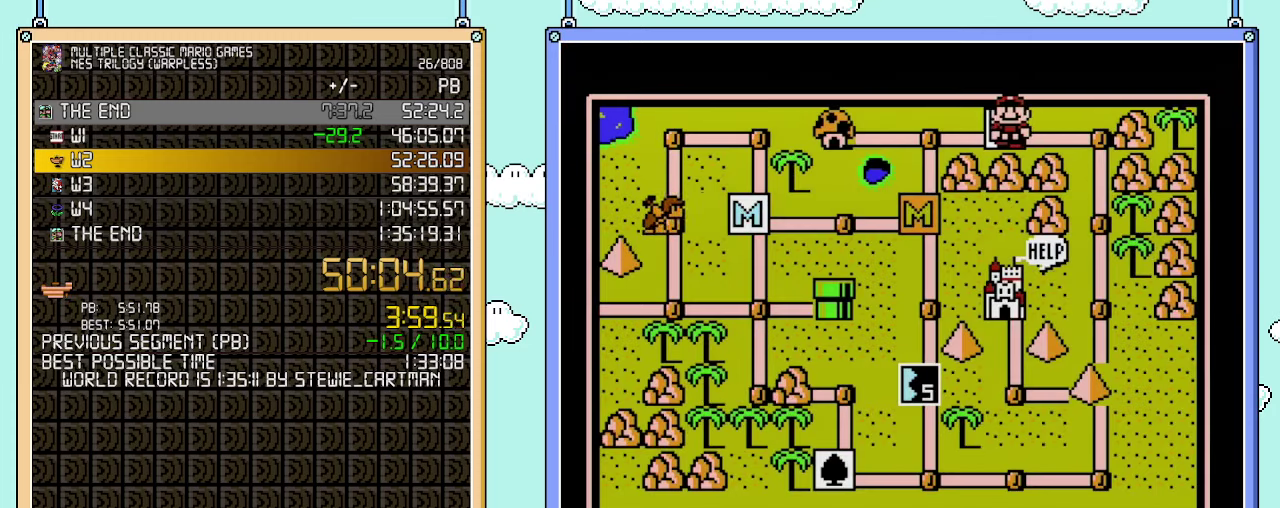
{"buttons": ["DPAD_DOWN"], "events": [[167, "DPAD_RIGHT", "up"], [350, "DPAD_DOWN", "down"]]}
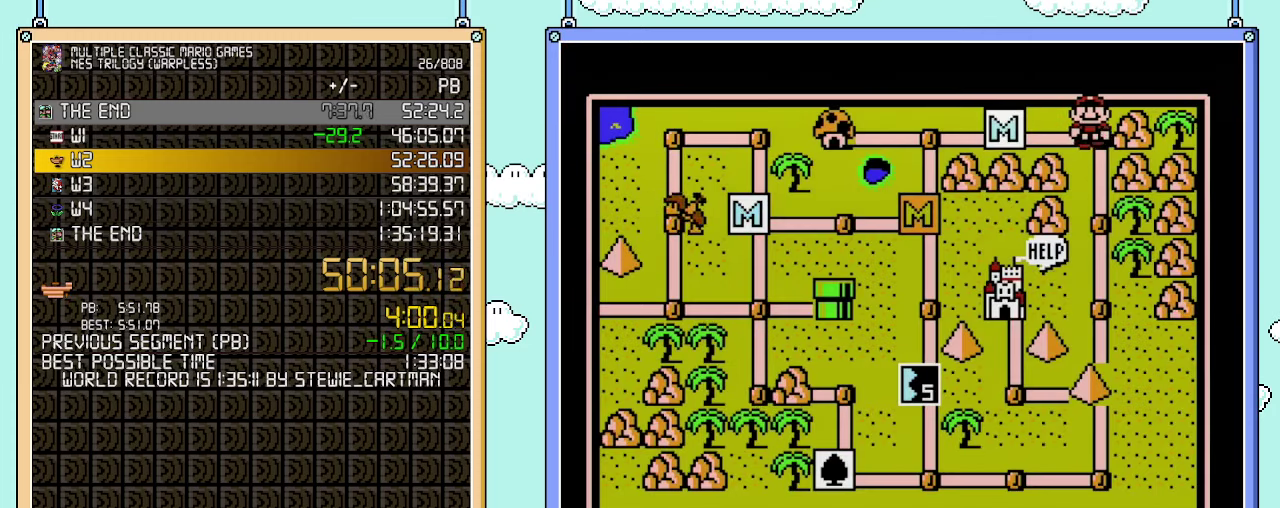
{"buttons": ["DPAD_DOWN"], "events": [[33, "DPAD_DOWN", "up"], [133, "DPAD_DOWN", "down"], [283, "DPAD_DOWN", "up"], [417, "DPAD_DOWN", "down"]]}
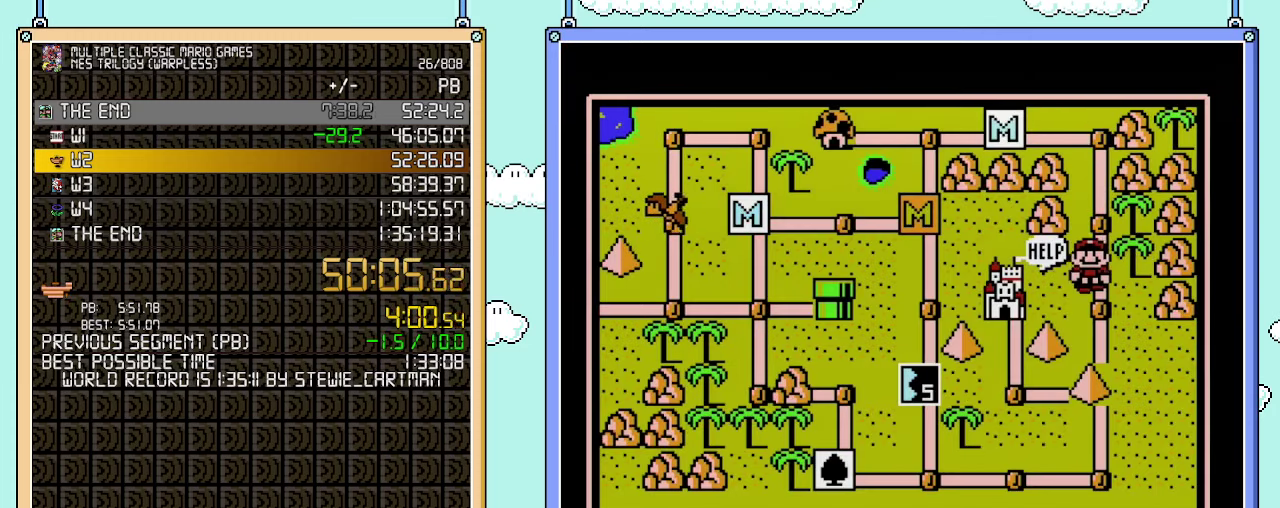
{"buttons": [], "events": [[67, "DPAD_DOWN", "up"], [200, "DPAD_DOWN", "down"], [383, "DPAD_DOWN", "up"]]}
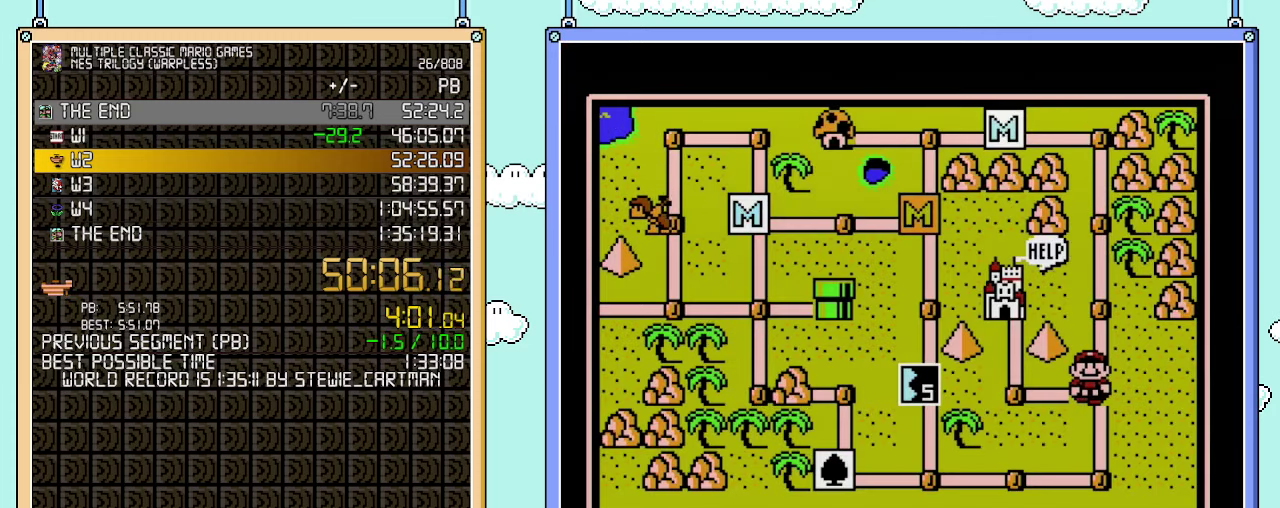
{"buttons": [], "events": []}
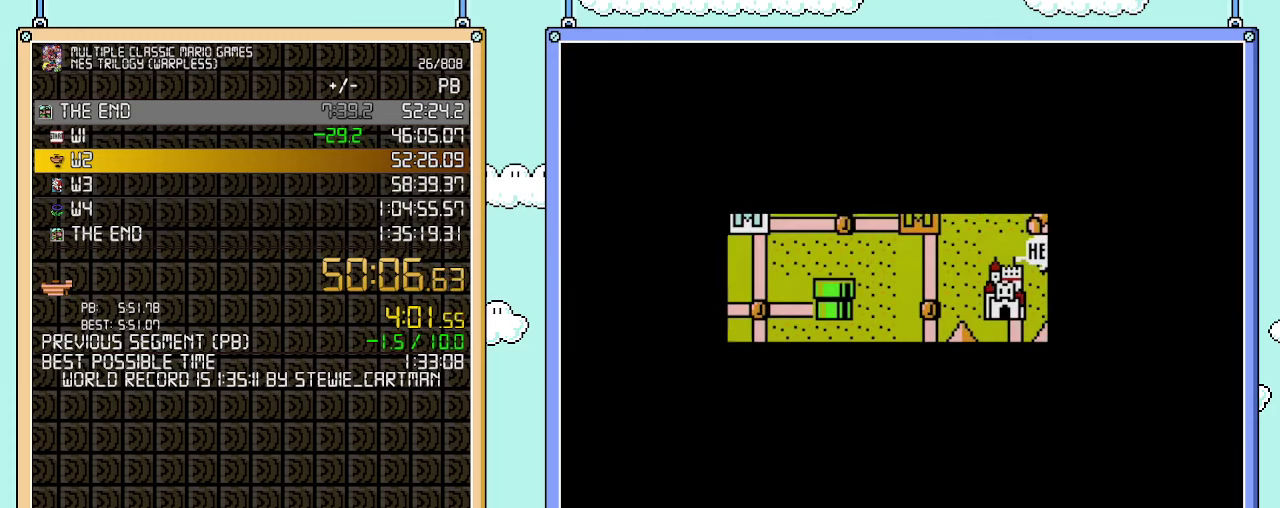
{"buttons": [], "events": []}
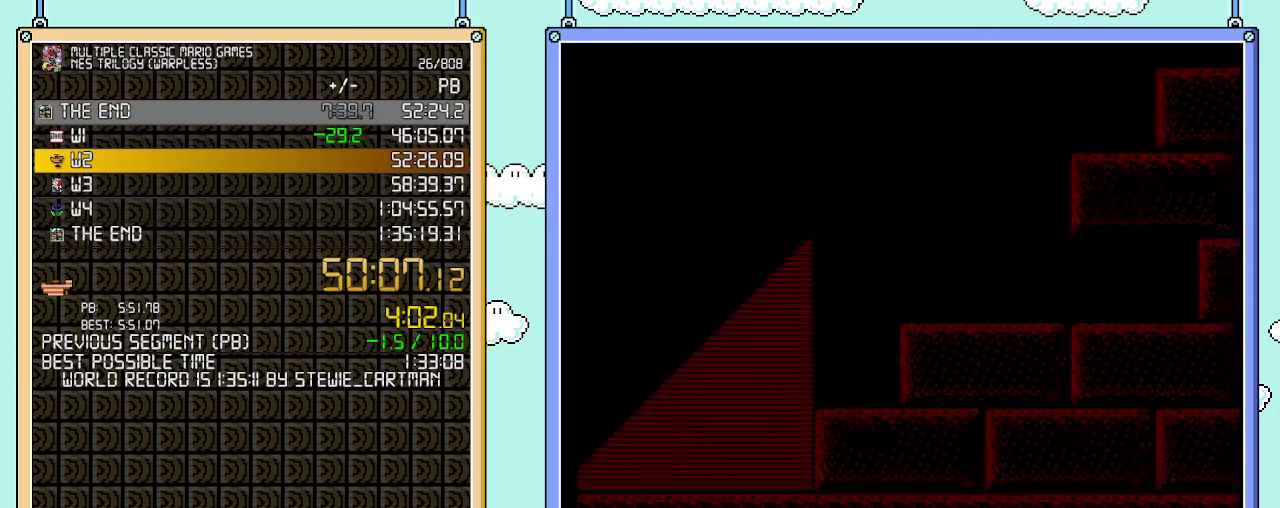
{"buttons": ["B", "DPAD_RIGHT"], "events": [[67, "B", "down"], [67, "DPAD_RIGHT", "down"]]}
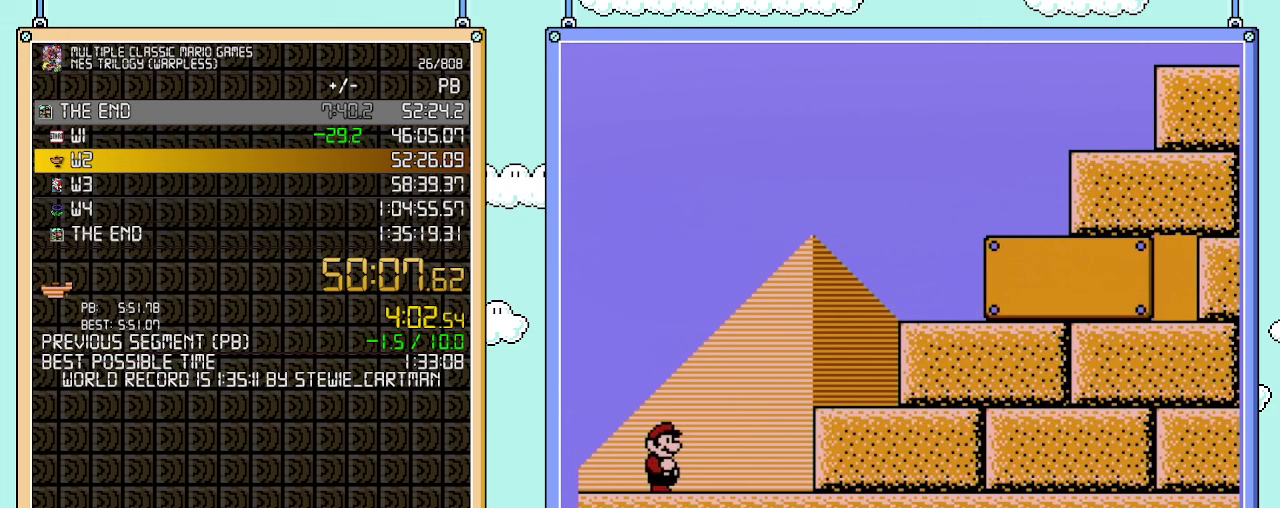
{"buttons": ["B", "DPAD_RIGHT"], "events": []}
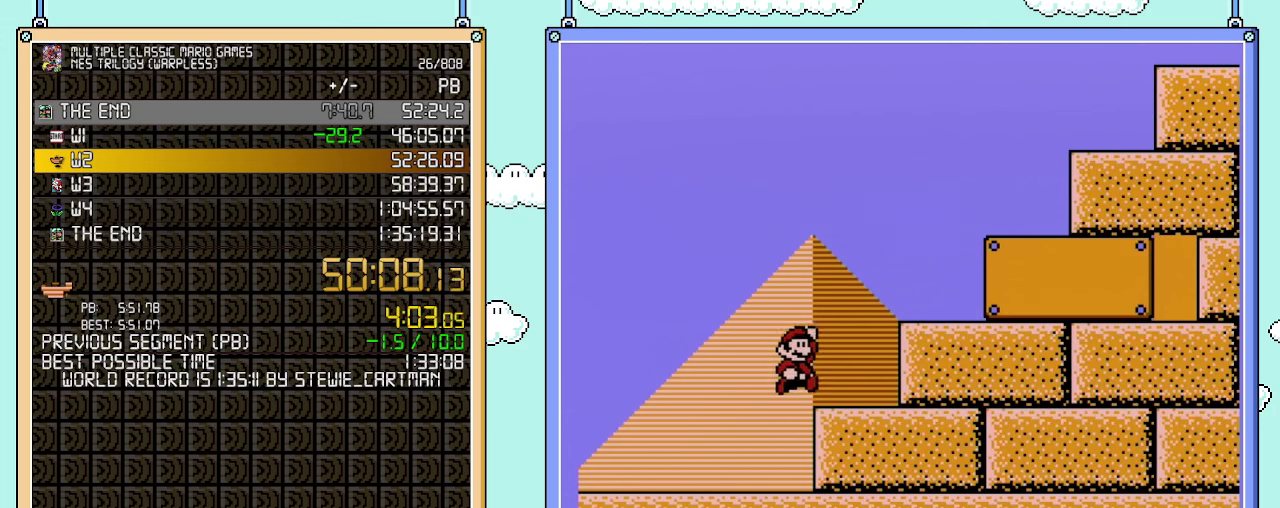
{"buttons": ["B", "DPAD_RIGHT"], "events": []}
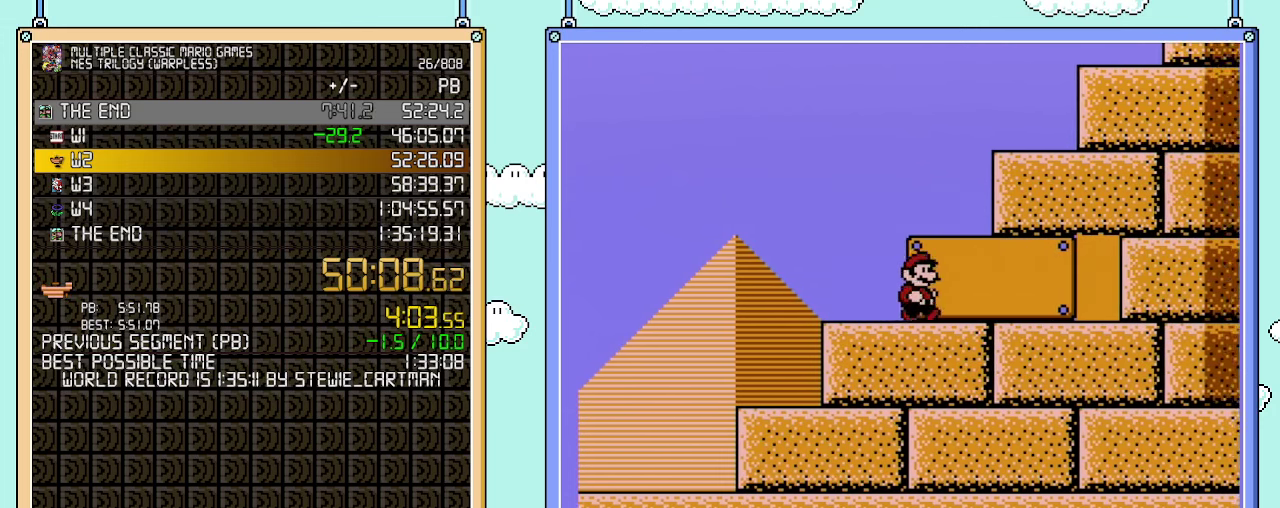
{"buttons": ["B", "DPAD_UP"], "events": [[450, "DPAD_RIGHT", "up"], [500, "DPAD_UP", "down"]]}
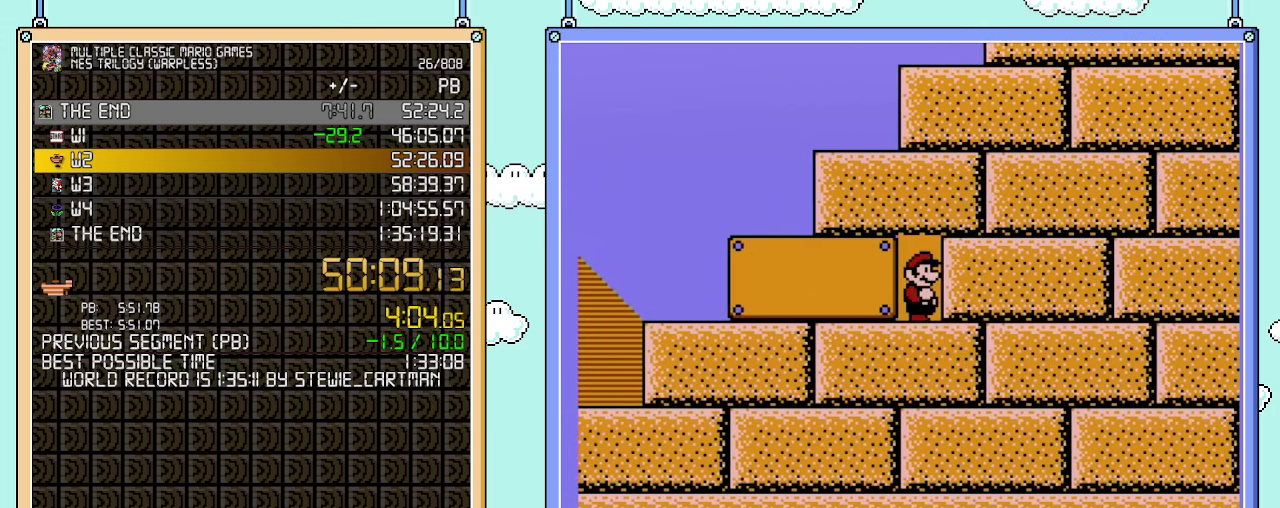
{"buttons": ["B"], "events": [[167, "DPAD_UP", "up"]]}
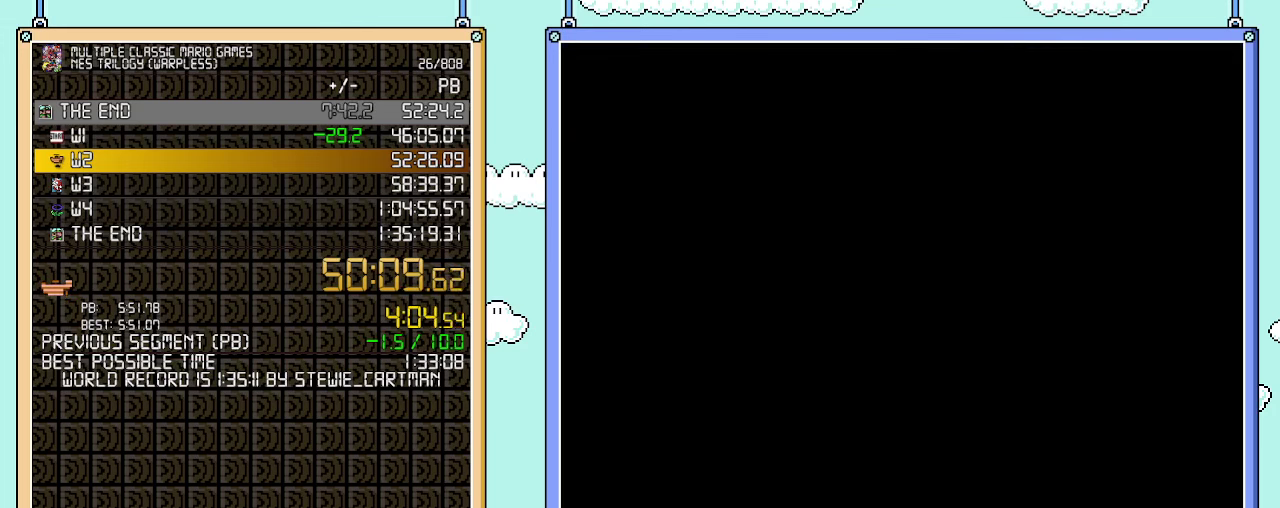
{"buttons": ["B", "DPAD_RIGHT"], "events": [[167, "DPAD_RIGHT", "down"]]}
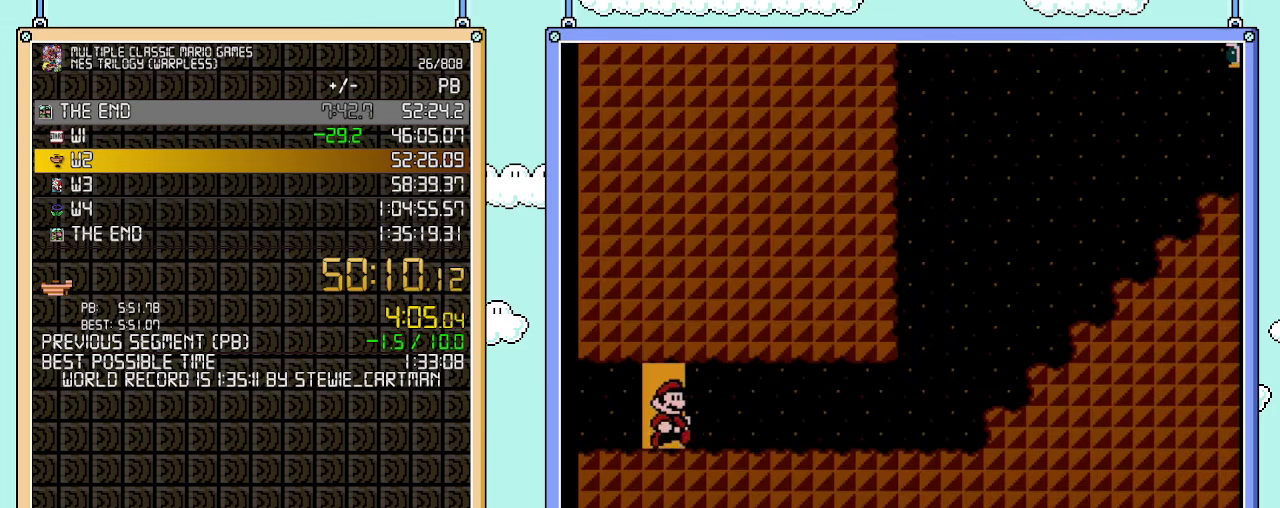
{"buttons": ["B", "DPAD_RIGHT"], "events": []}
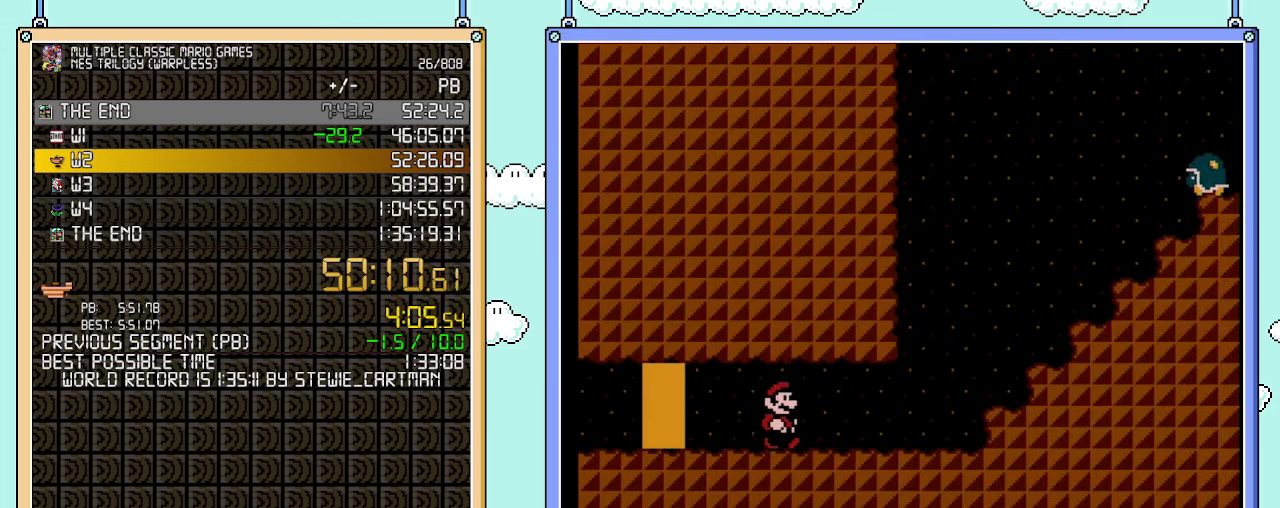
{"buttons": ["B", "DPAD_RIGHT"], "events": [[317, "DPAD_DOWN", "down"], [317, "DPAD_RIGHT", "up"], [450, "DPAD_DOWN", "up"], [450, "DPAD_RIGHT", "down"]]}
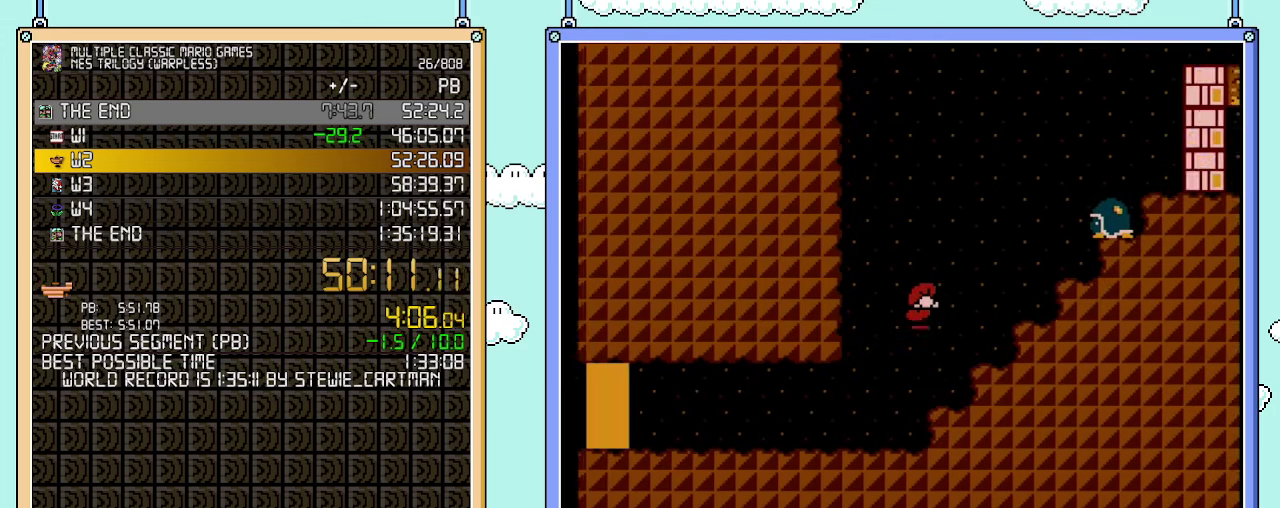
{"buttons": ["B", "DPAD_LEFT"], "events": [[250, "DPAD_LEFT", "down"], [250, "DPAD_RIGHT", "up"]]}
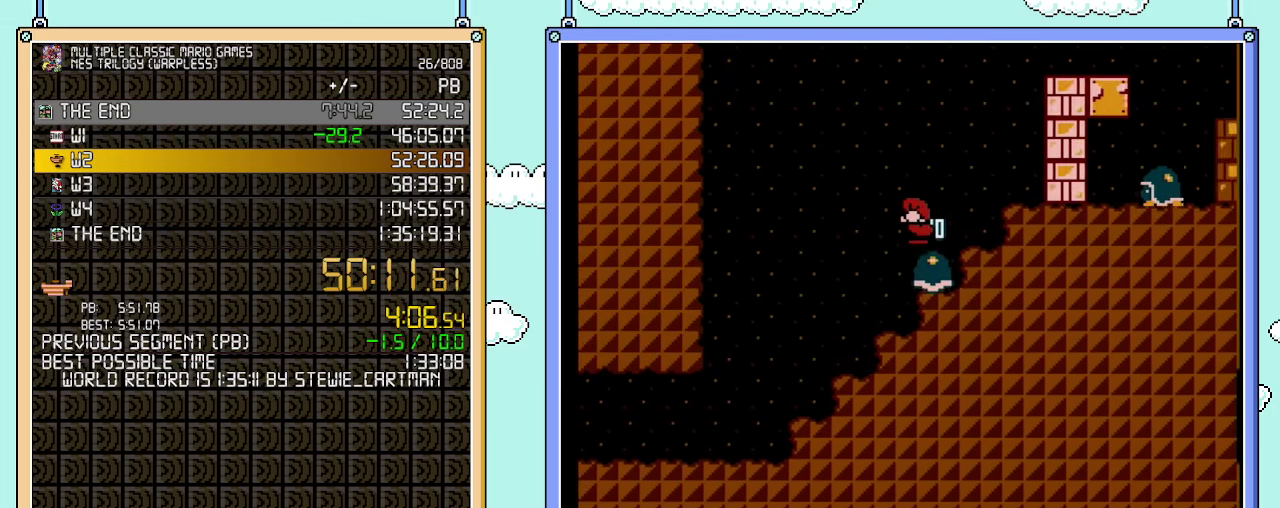
{"buttons": ["B", "DPAD_RIGHT"], "events": [[350, "DPAD_LEFT", "up"], [417, "DPAD_RIGHT", "down"]]}
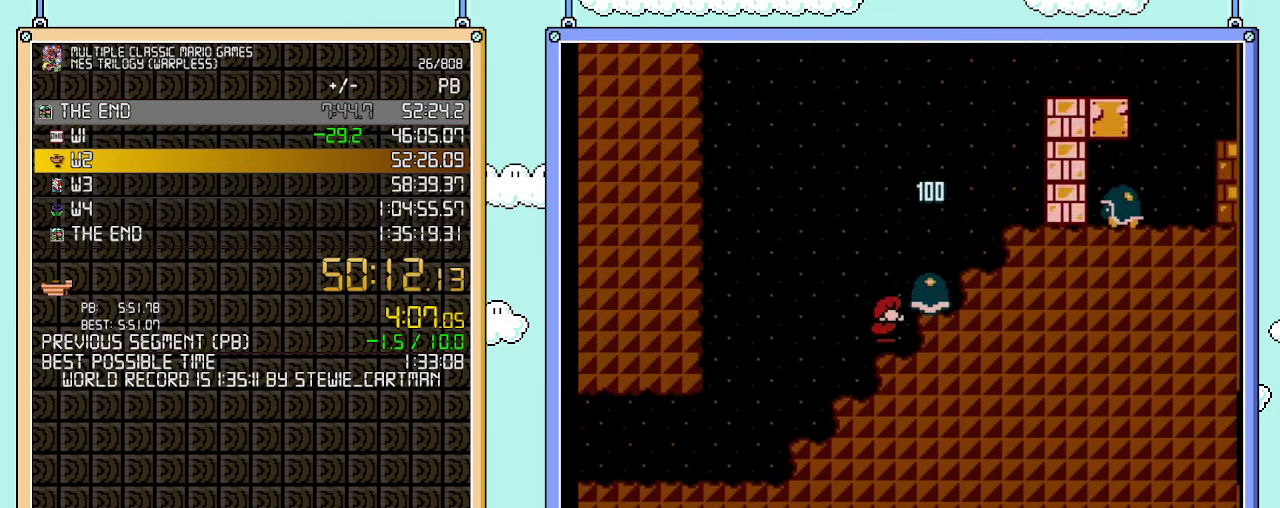
{"buttons": ["B", "DPAD_LEFT"], "events": [[500, "DPAD_LEFT", "down"], [500, "DPAD_RIGHT", "up"]]}
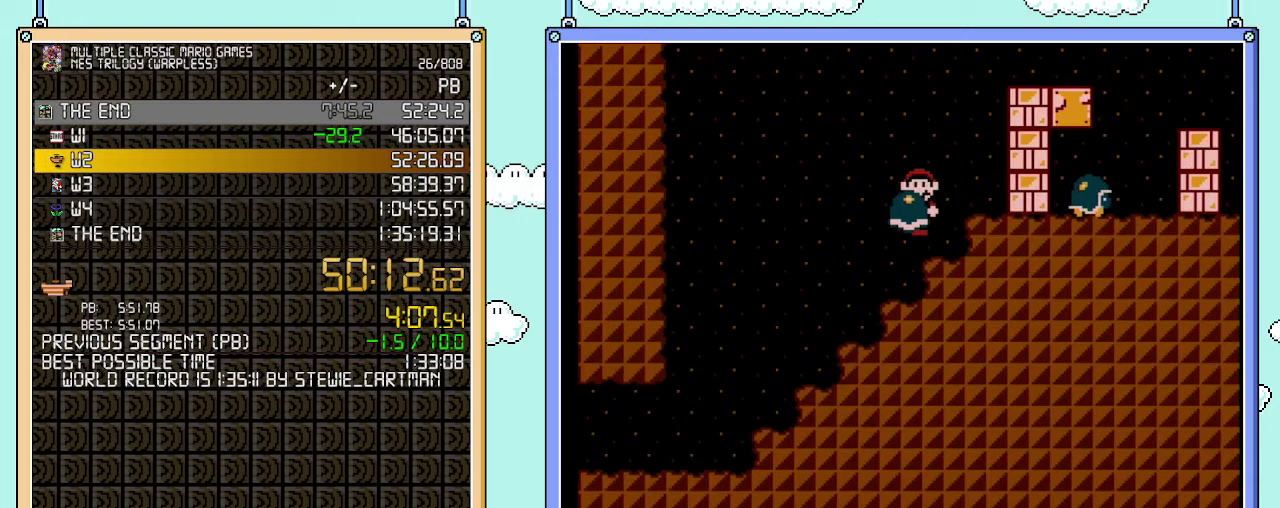
{"buttons": ["B", "DPAD_RIGHT"], "events": [[133, "DPAD_LEFT", "up"], [233, "DPAD_RIGHT", "down"]]}
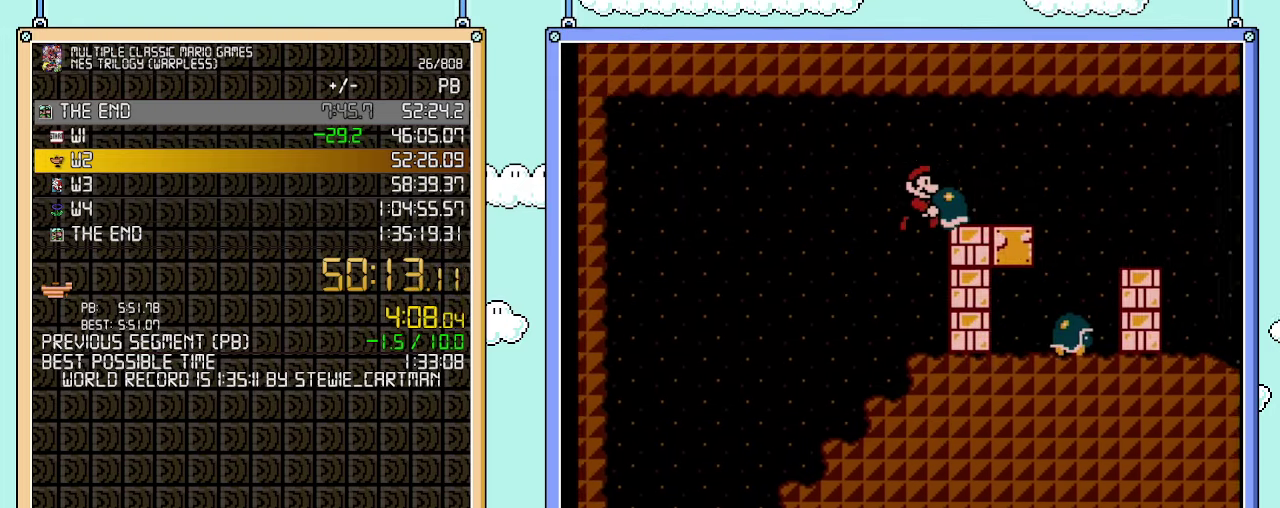
{"buttons": ["B", "DPAD_RIGHT"], "events": []}
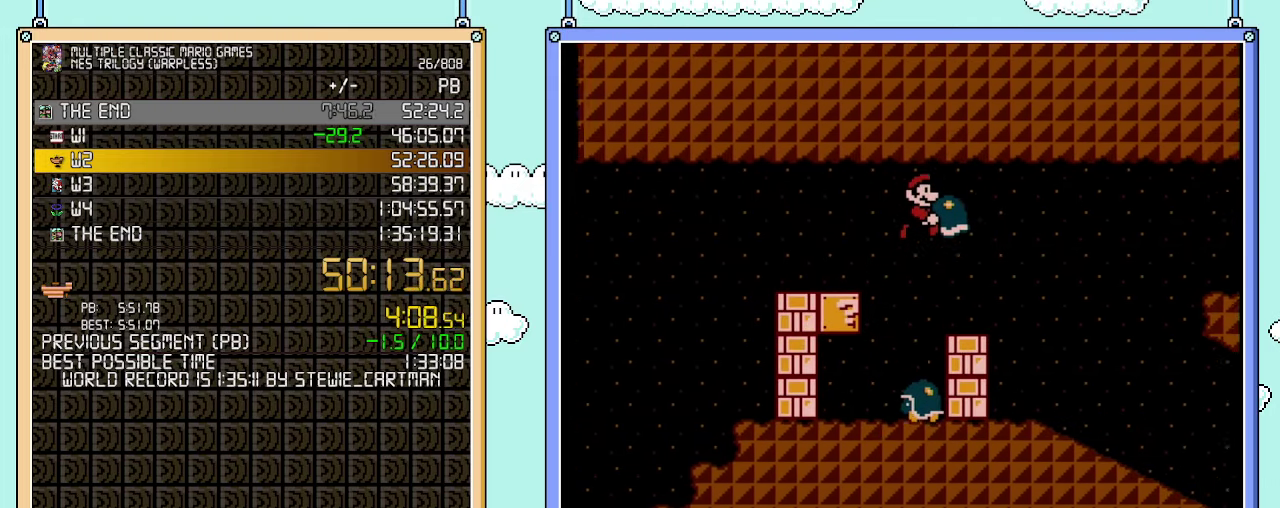
{"buttons": ["B", "DPAD_RIGHT"], "events": []}
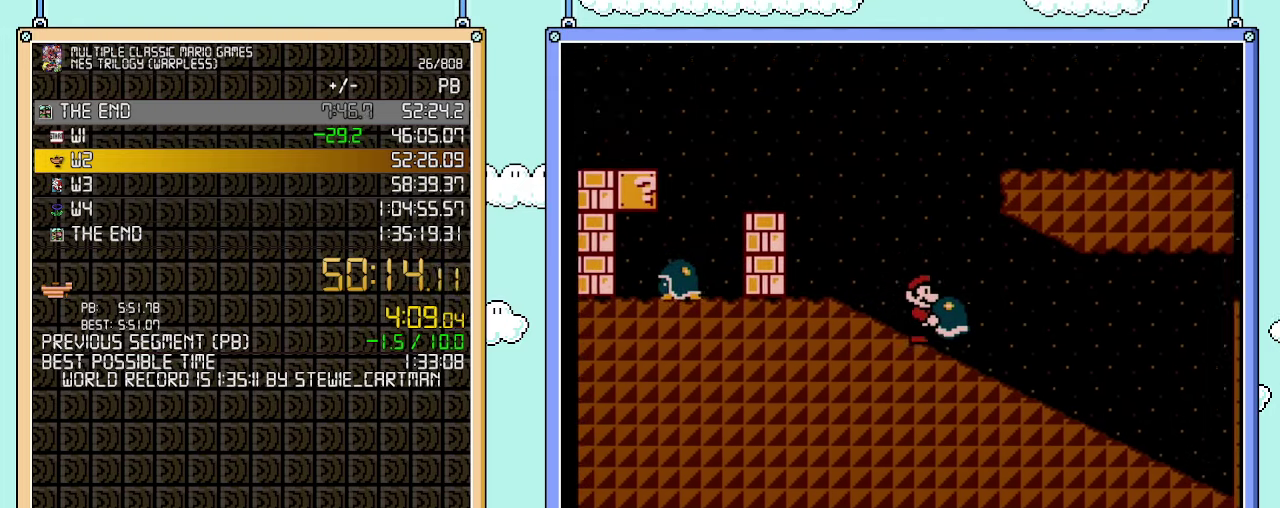
{"buttons": ["B", "DPAD_RIGHT"], "events": []}
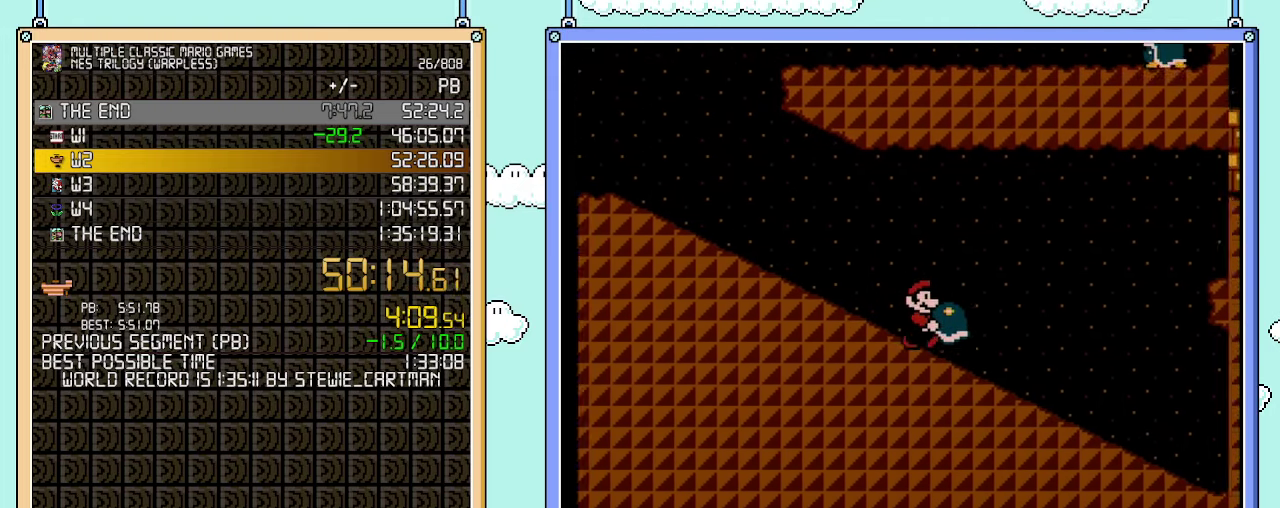
{"buttons": ["B", "DPAD_RIGHT"], "events": []}
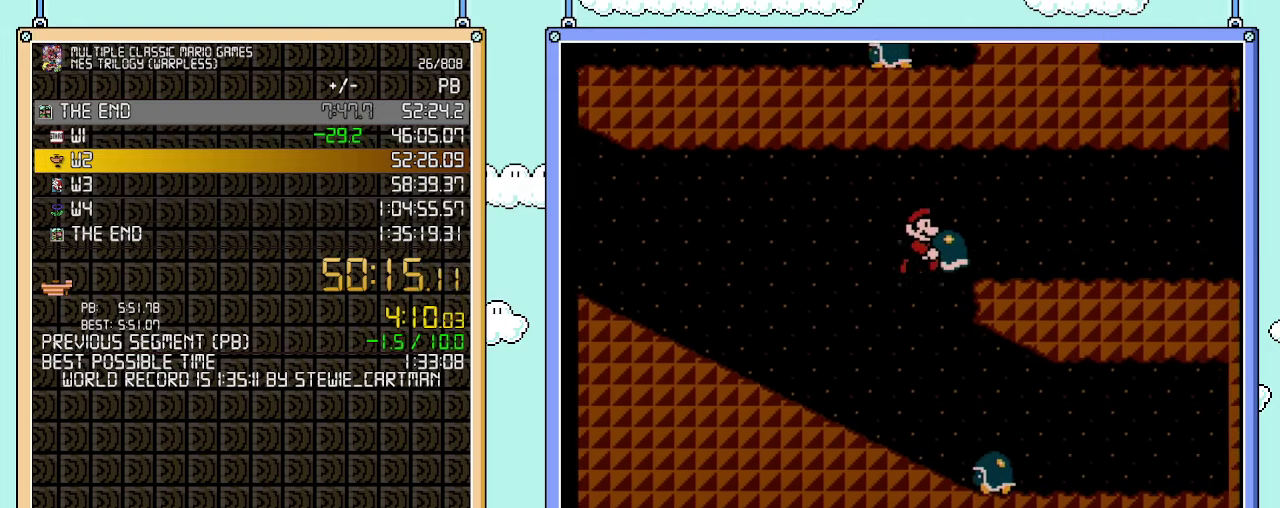
{"buttons": ["B", "DPAD_RIGHT"], "events": []}
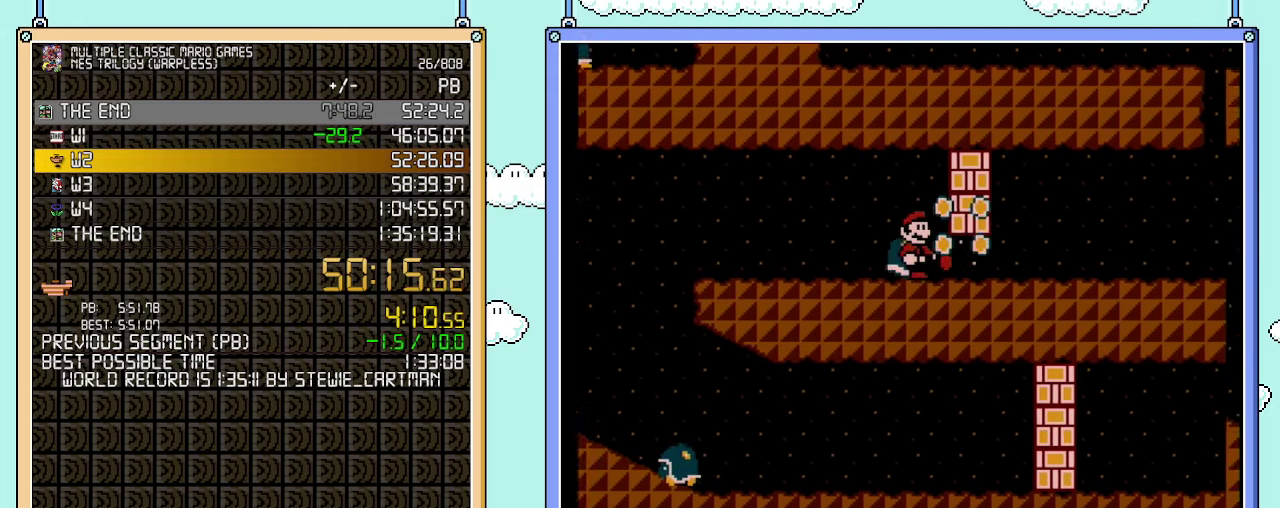
{"buttons": ["B", "DPAD_RIGHT"], "events": [[50, "B", "up"], [50, "DPAD_DOWN", "down"], [50, "DPAD_RIGHT", "up"], [167, "B", "down"], [233, "DPAD_DOWN", "up"], [233, "DPAD_RIGHT", "down"]]}
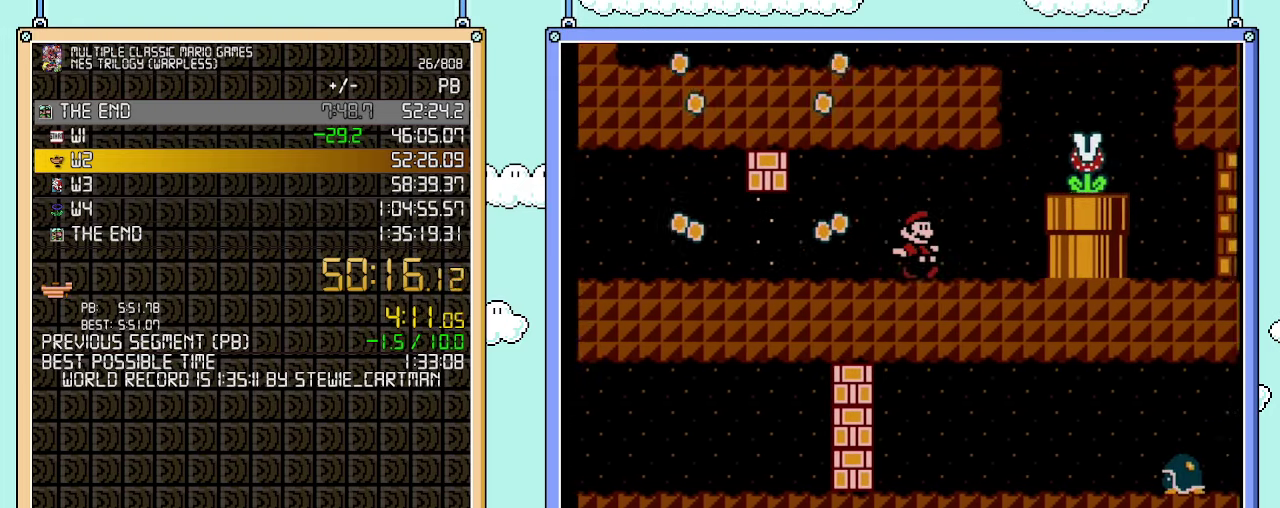
{"buttons": ["B", "DPAD_LEFT"], "events": [[233, "DPAD_RIGHT", "up"], [383, "DPAD_LEFT", "down"]]}
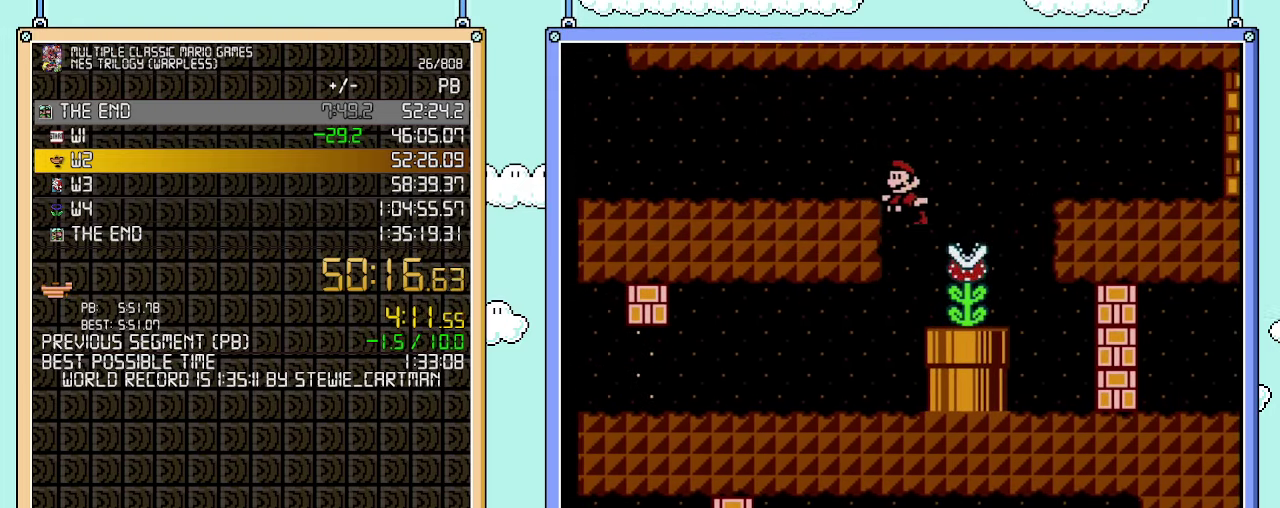
{"buttons": ["B", "DPAD_LEFT"], "events": []}
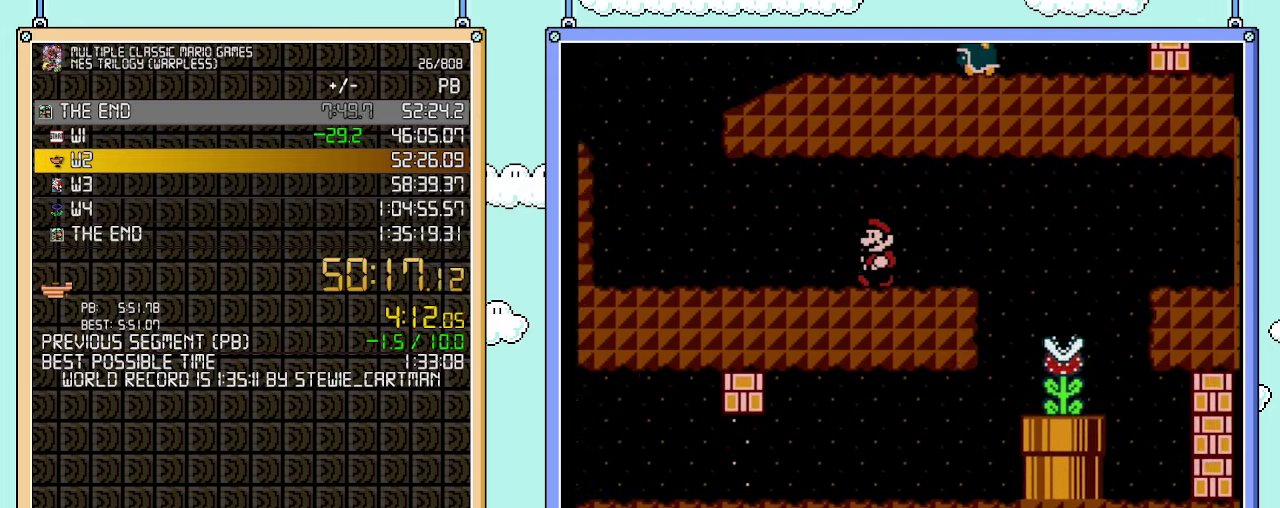
{"buttons": ["B", "DPAD_RIGHT"], "events": [[350, "DPAD_LEFT", "up"], [450, "DPAD_RIGHT", "down"]]}
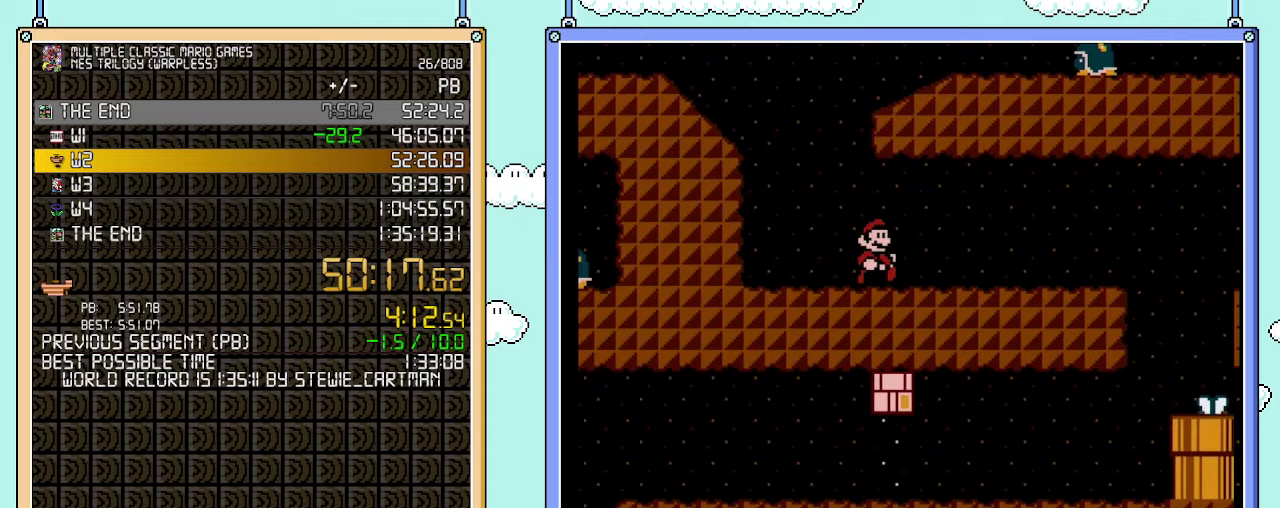
{"buttons": ["B", "DPAD_RIGHT"], "events": [[50, "DPAD_RIGHT", "up"], [167, "DPAD_RIGHT", "down"]]}
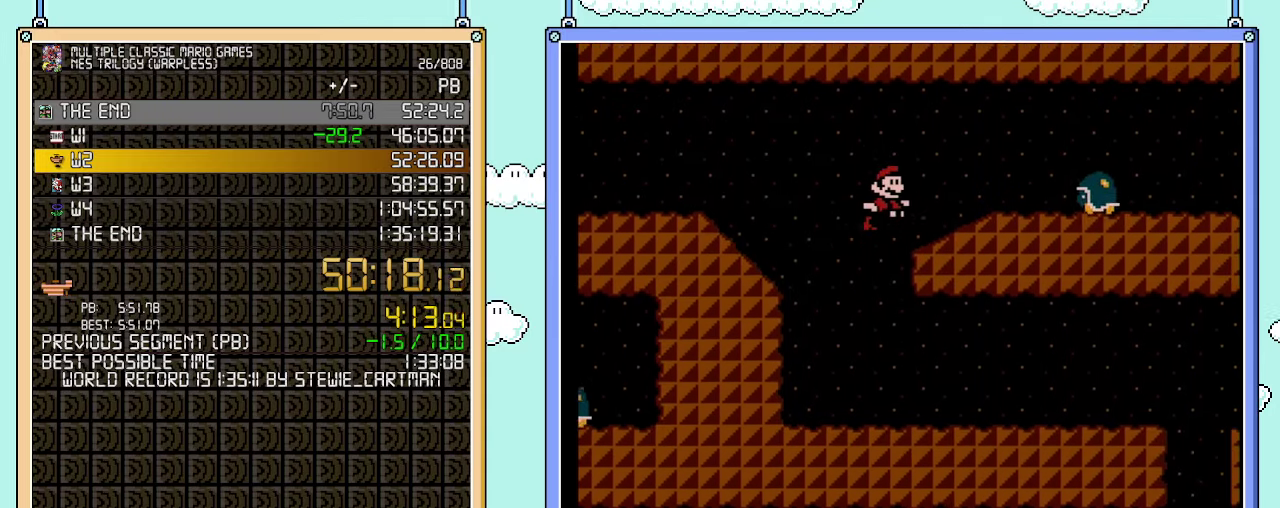
{"buttons": ["B", "DPAD_RIGHT"], "events": []}
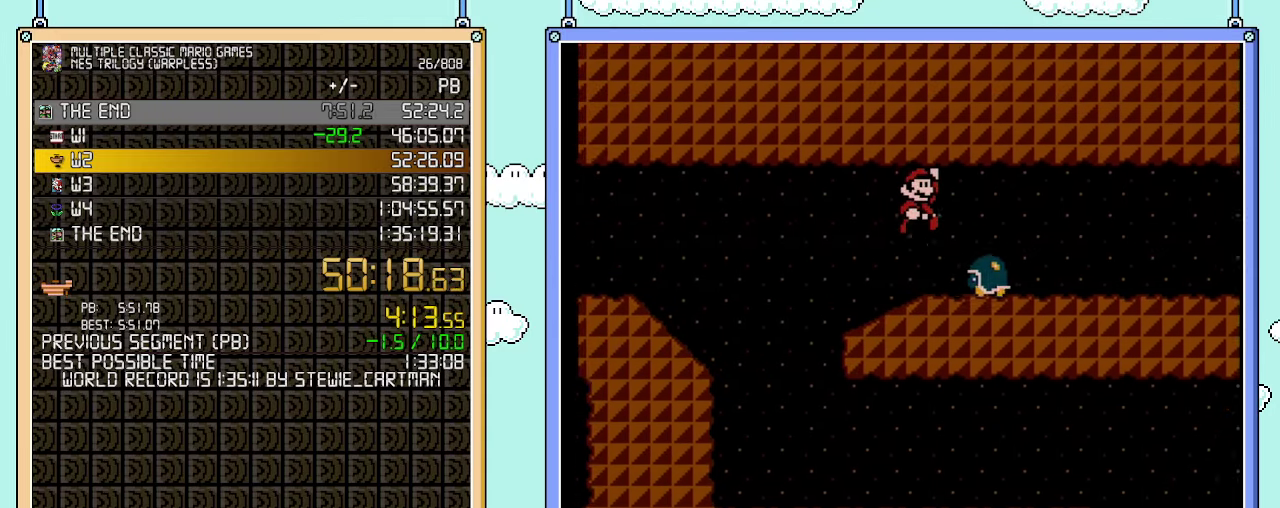
{"buttons": ["B", "DPAD_RIGHT"], "events": [[167, "DPAD_LEFT", "down"], [167, "DPAD_RIGHT", "up"], [350, "DPAD_LEFT", "up"], [383, "DPAD_RIGHT", "down"]]}
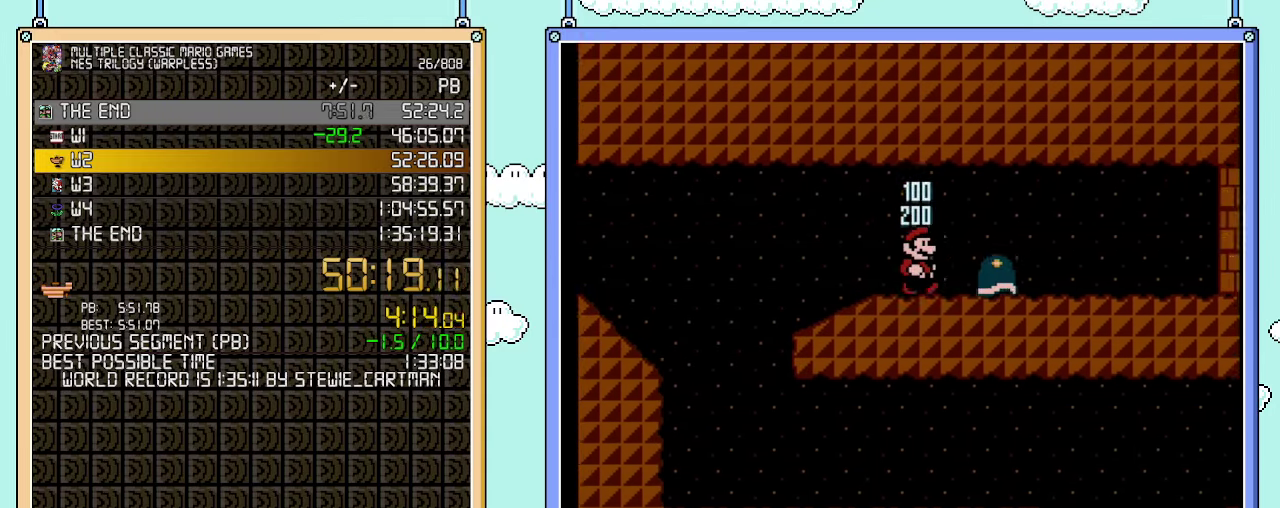
{"buttons": ["B", "DPAD_RIGHT"], "events": []}